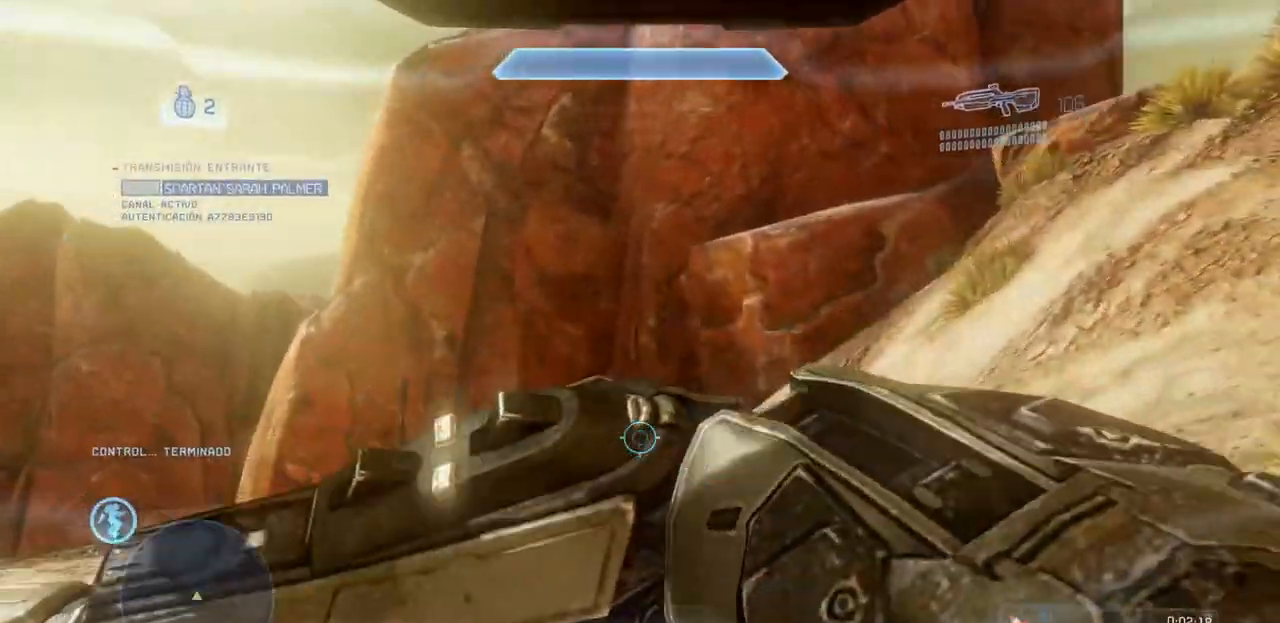
Gameplay with a controller (Xbox layout); each line is a JSON object with the inputs held at the frame after it. "events" lists button and stick changes between this image and that frame as [ms after this image, input, new state], when the widget could be followed in between. Not read: A DPAD_DOWN DPAD_LEFT DPAD_RIGHT DPAD_UP HOME L3 R3.
{"buttons": [], "left_stick": "up", "right_stick": "center"}
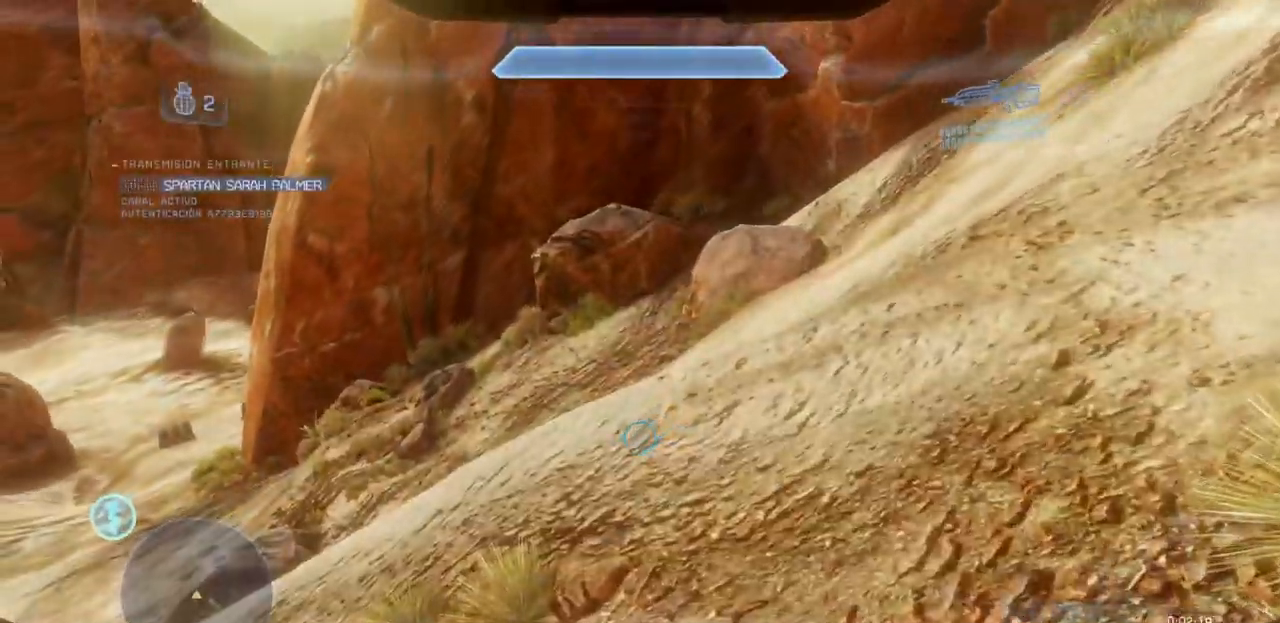
{"buttons": [], "left_stick": "up", "right_stick": "center"}
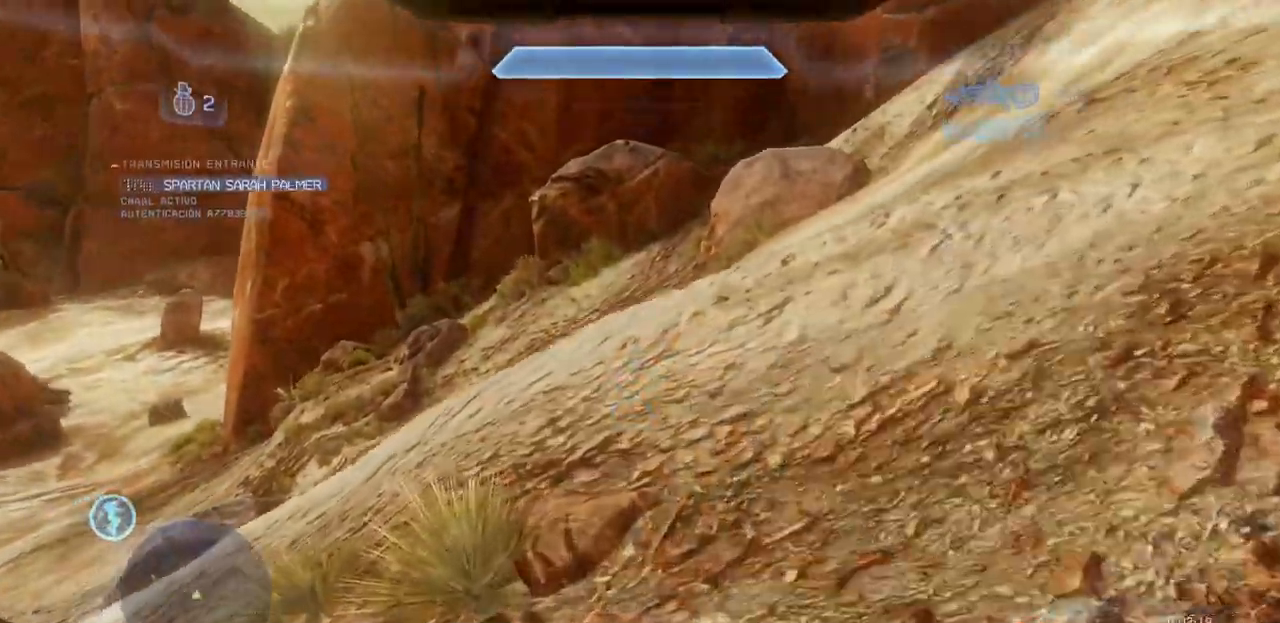
{"buttons": [], "left_stick": "up", "right_stick": "center"}
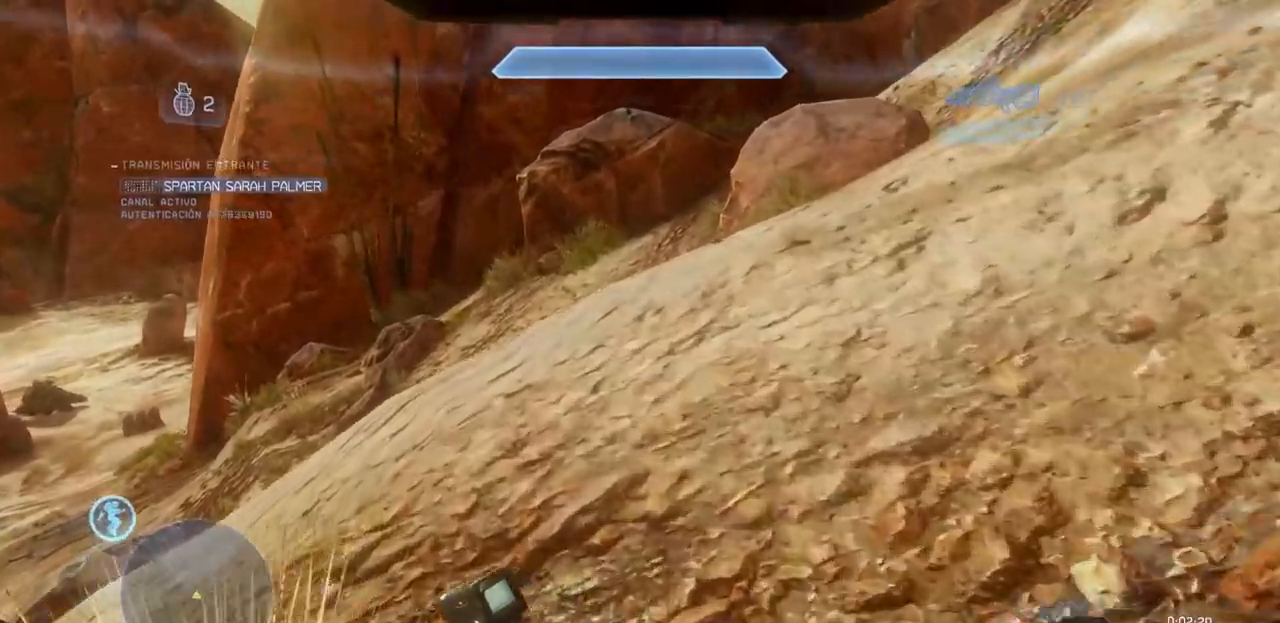
{"buttons": [], "left_stick": "up", "right_stick": "center", "events": [[251, "B", "down"], [417, "B", "up"]]}
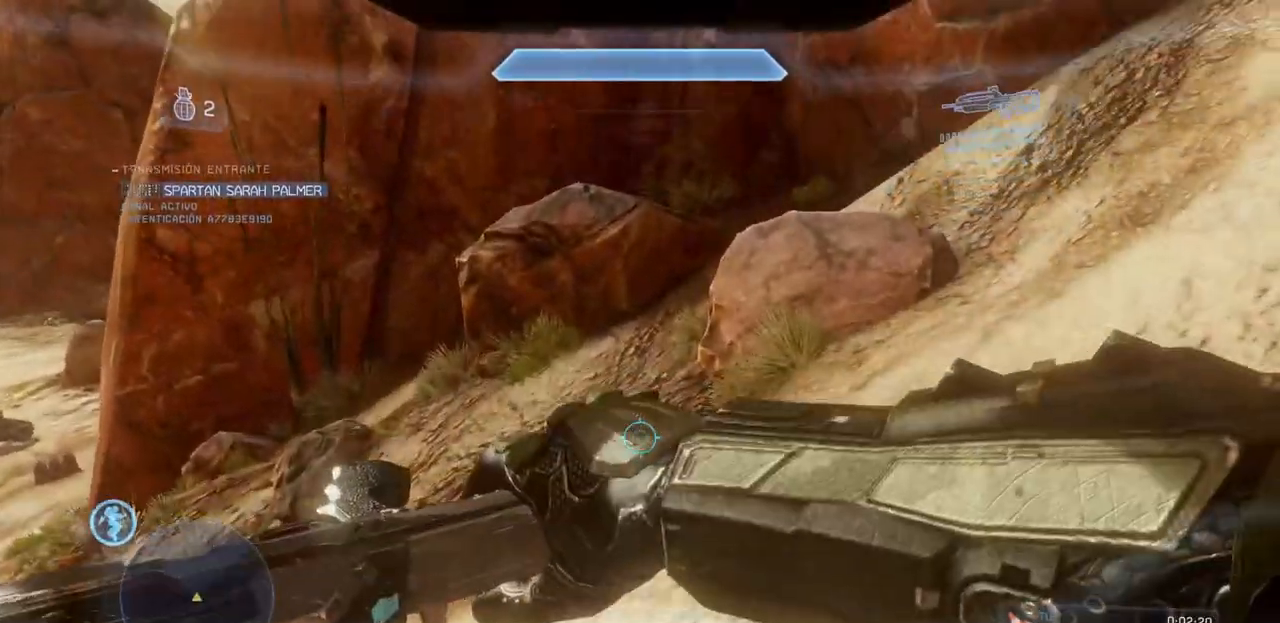
{"buttons": [], "left_stick": "up", "right_stick": "center", "events": []}
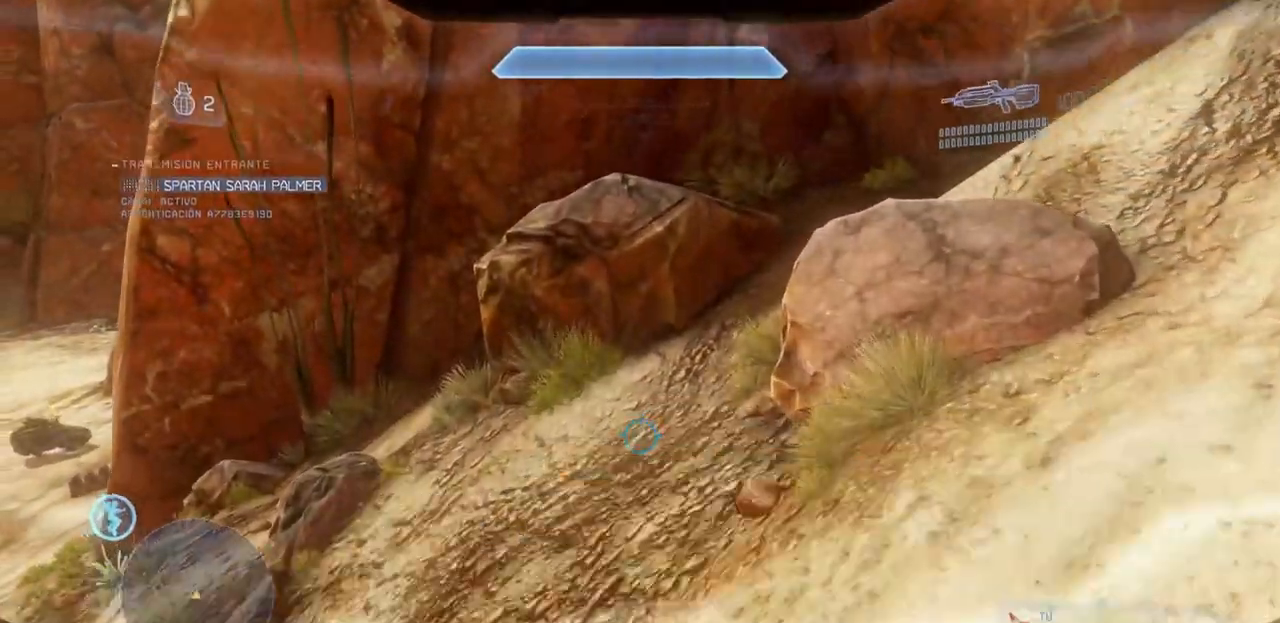
{"buttons": [], "left_stick": "up", "right_stick": "center", "events": [[234, "X", "down"], [434, "X", "up"]]}
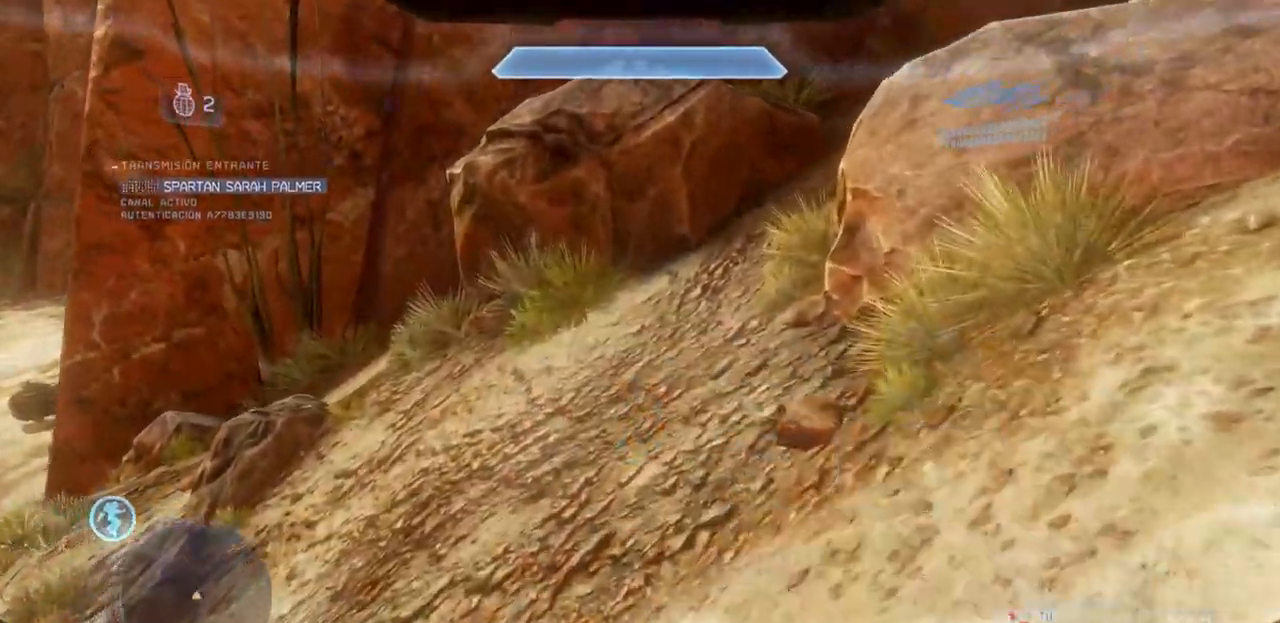
{"buttons": [], "left_stick": "up", "right_stick": "center", "events": [[83, "right_stick", "up"], [133, "Y", "down"], [233, "Y", "up"], [250, "right_stick", "center"]]}
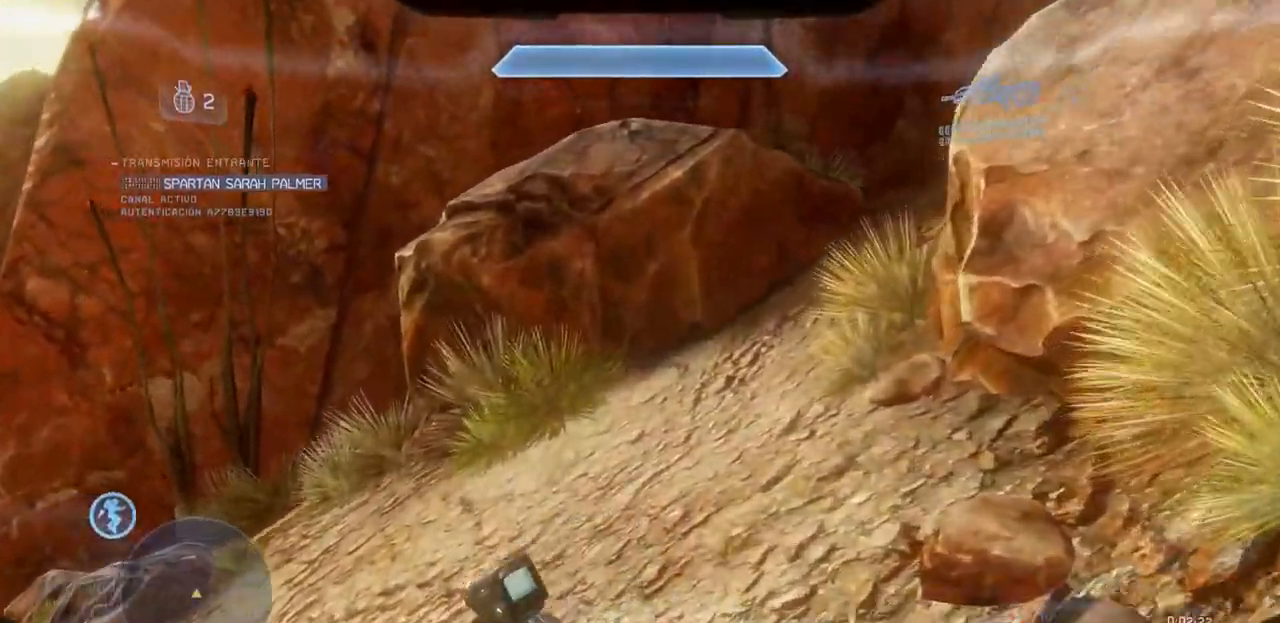
{"buttons": ["L1"], "left_stick": "up", "right_stick": "center"}
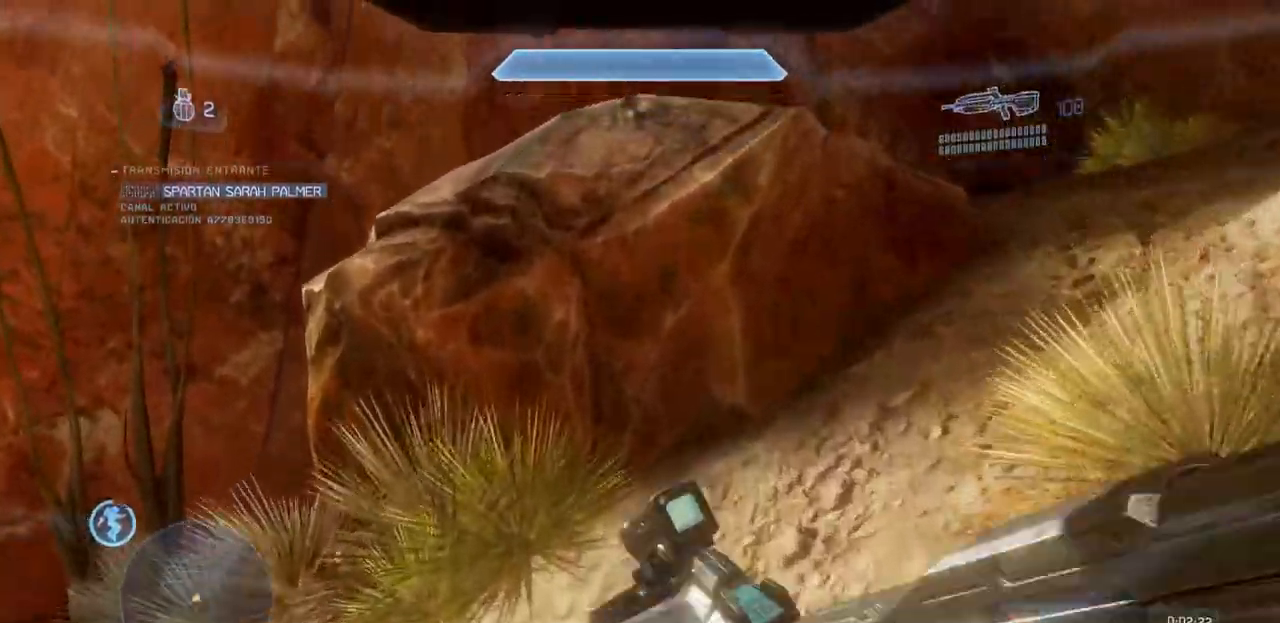
{"buttons": ["L1"], "left_stick": "up", "right_stick": "center", "events": []}